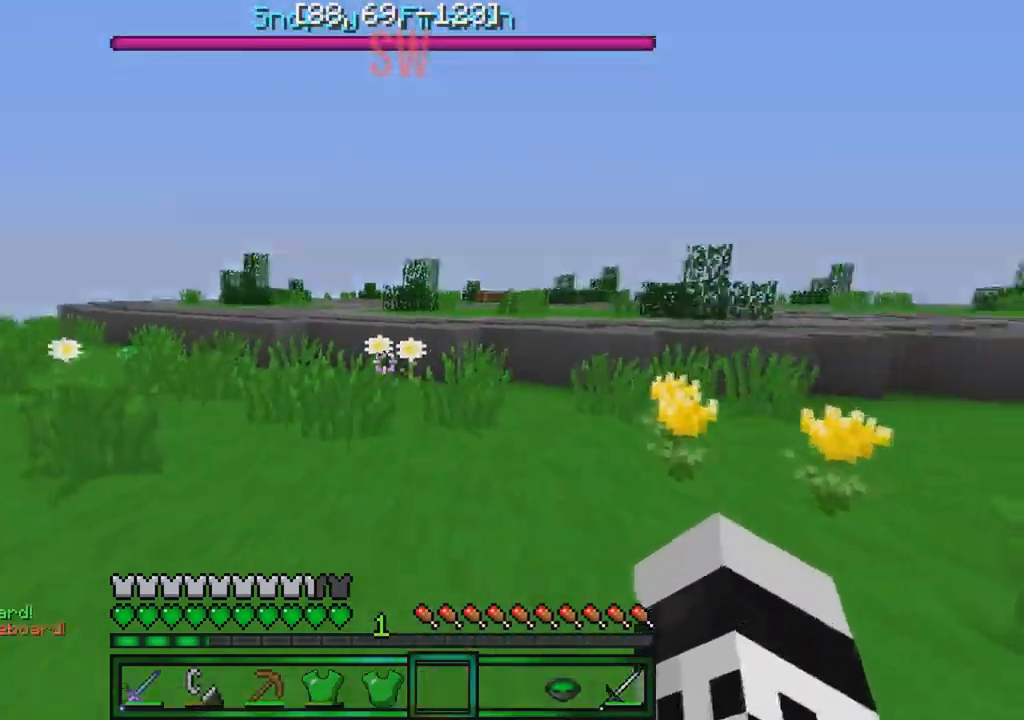
Gameplay with keyboard; each line is a JSON object with the keys held at the frame after it. "events" lists presses ("down") and releases ("up") of "a", "d", "s" and "w" between this image and that frame as [ms after this image, input, new state], when the widget could be followed in between. No other keys are recorded. Mouse input is not recorded.
{"keys": ["w"], "events": []}
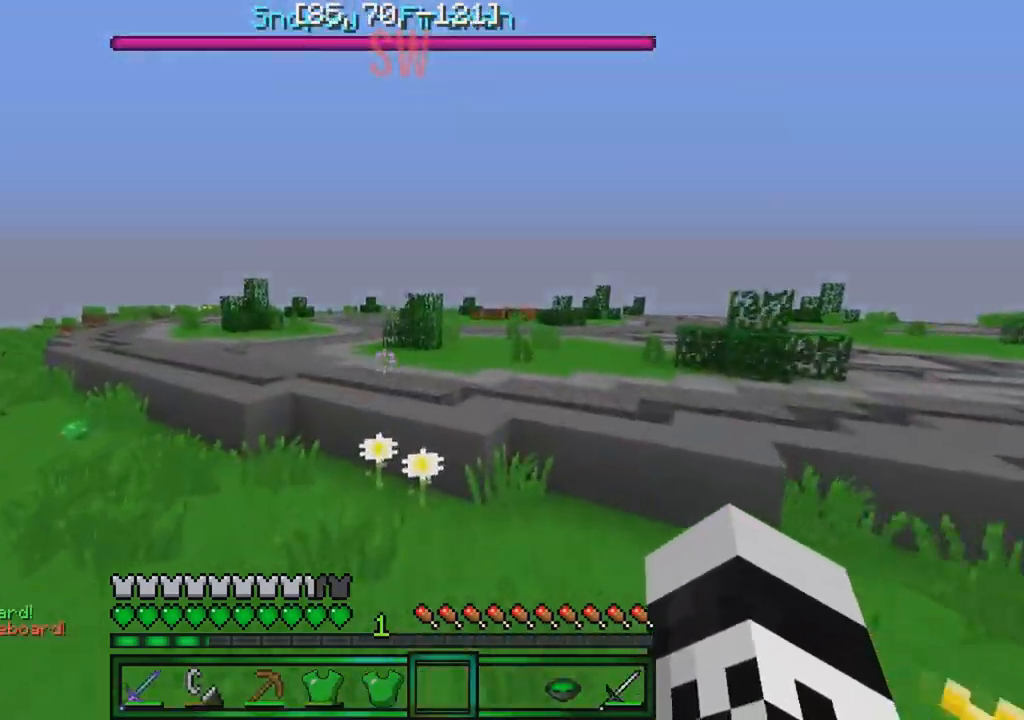
{"keys": ["w"], "events": []}
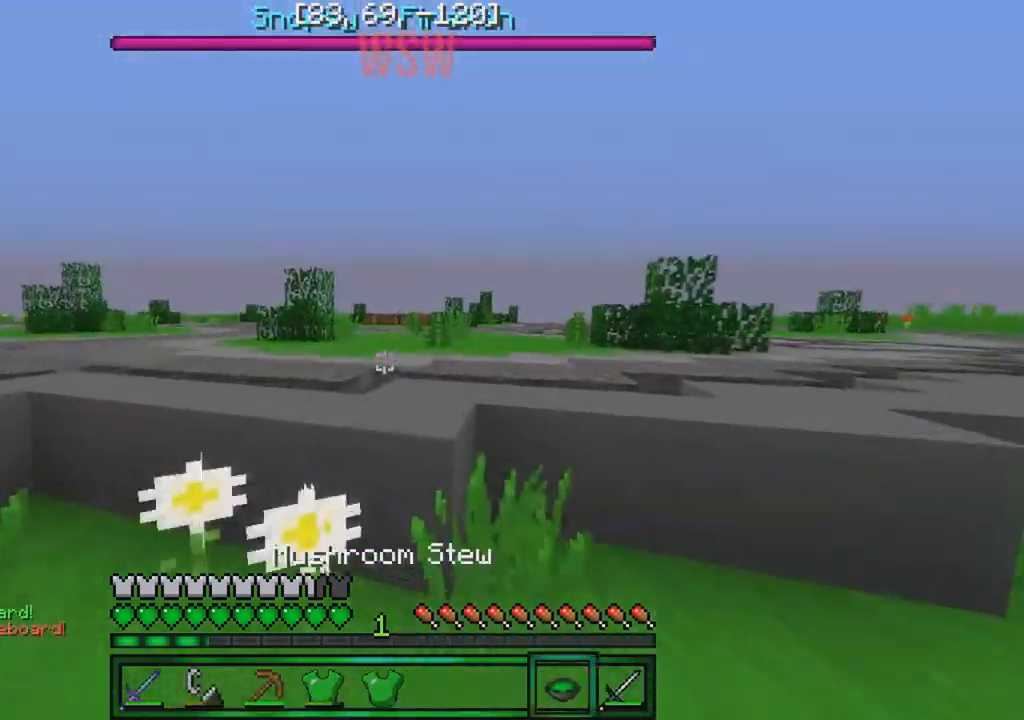
{"keys": ["w"], "events": []}
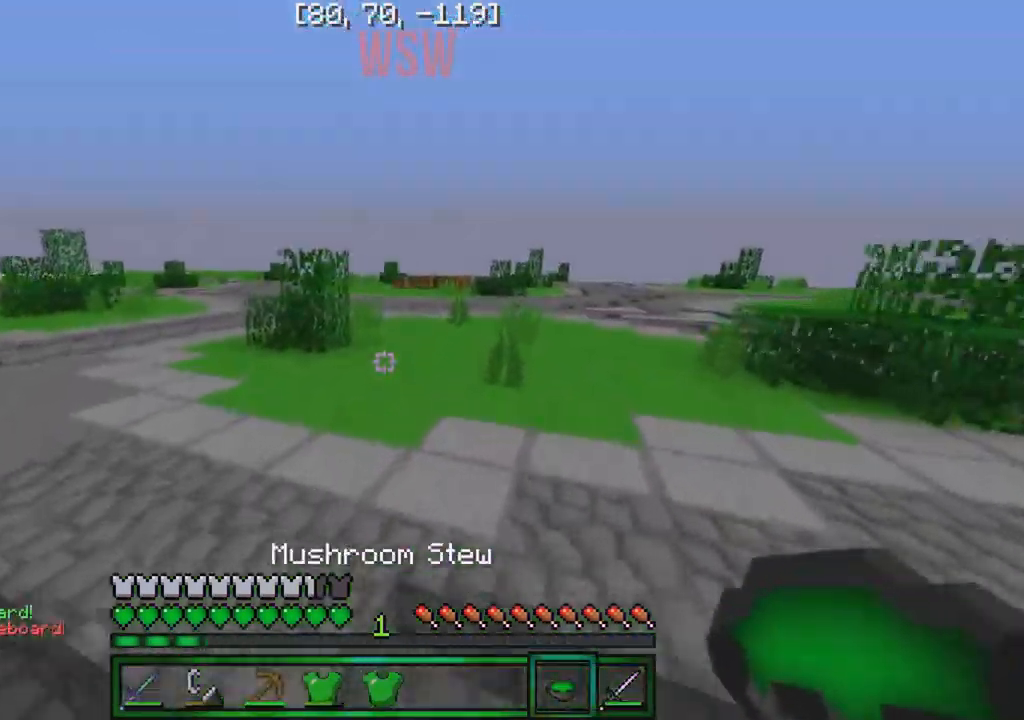
{"keys": ["w"], "events": []}
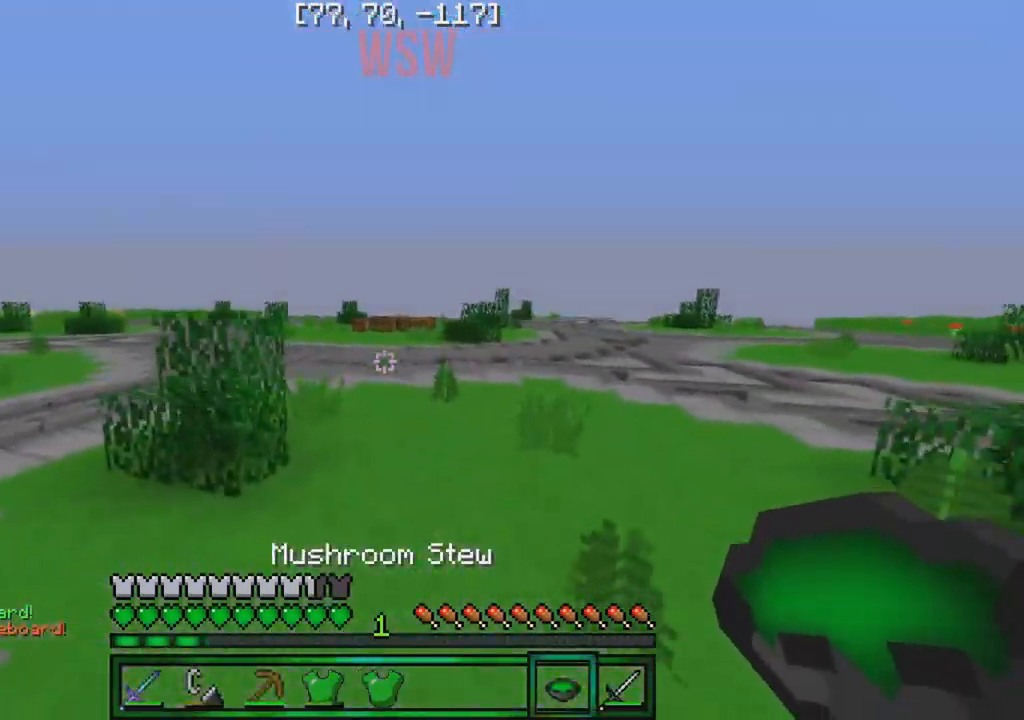
{"keys": ["w"], "events": []}
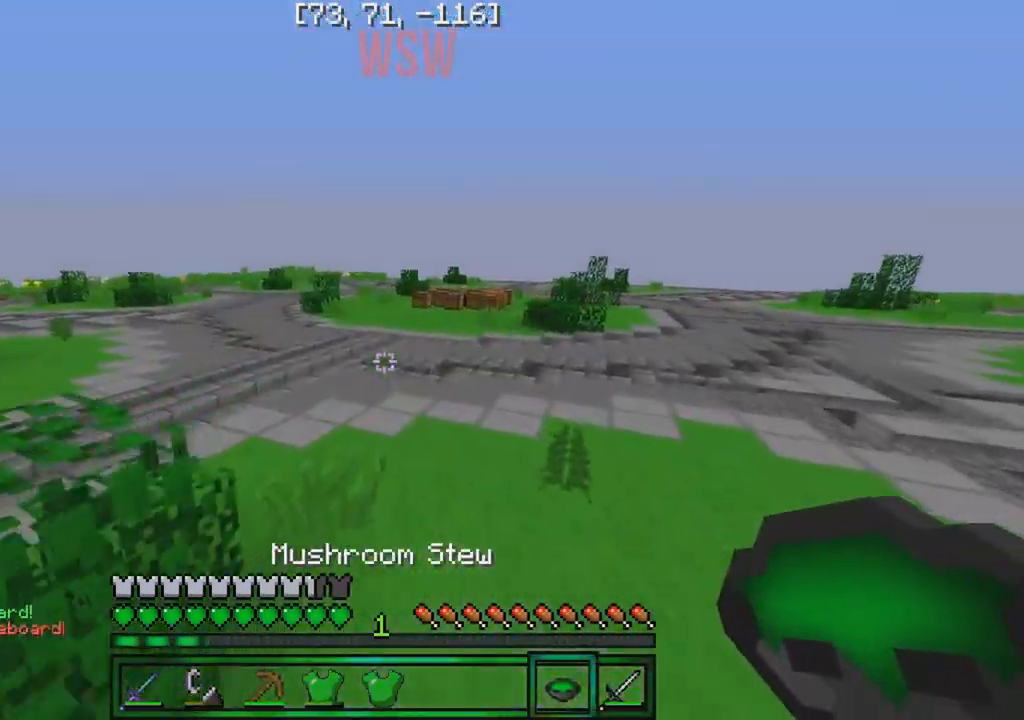
{"keys": ["w"], "events": []}
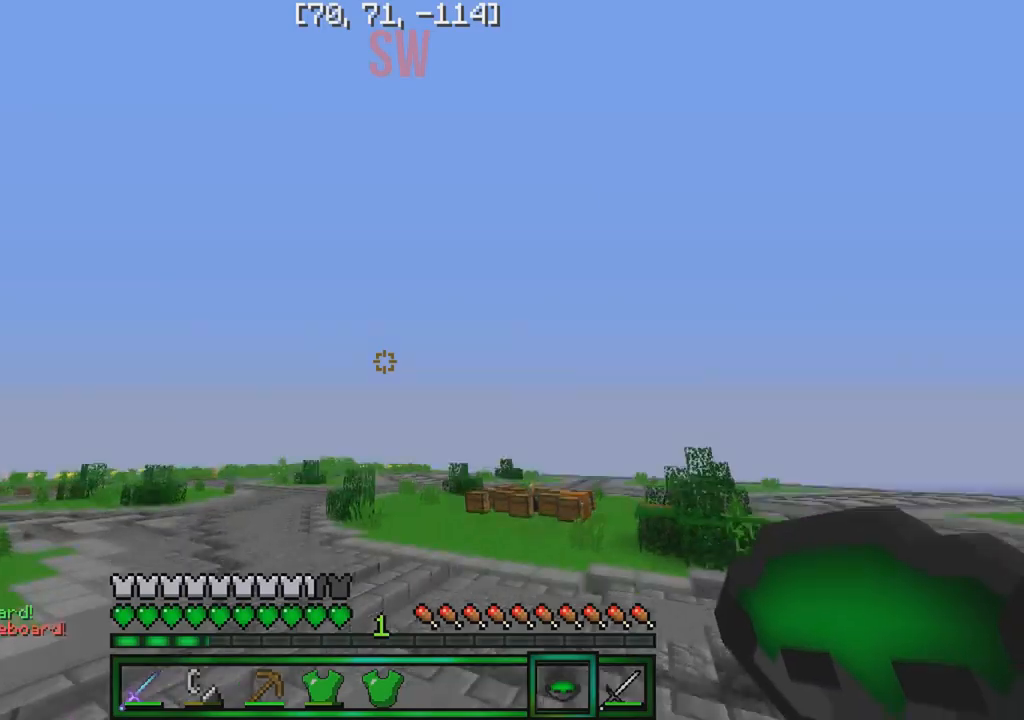
{"keys": [], "events": [[467, "w", "up"]]}
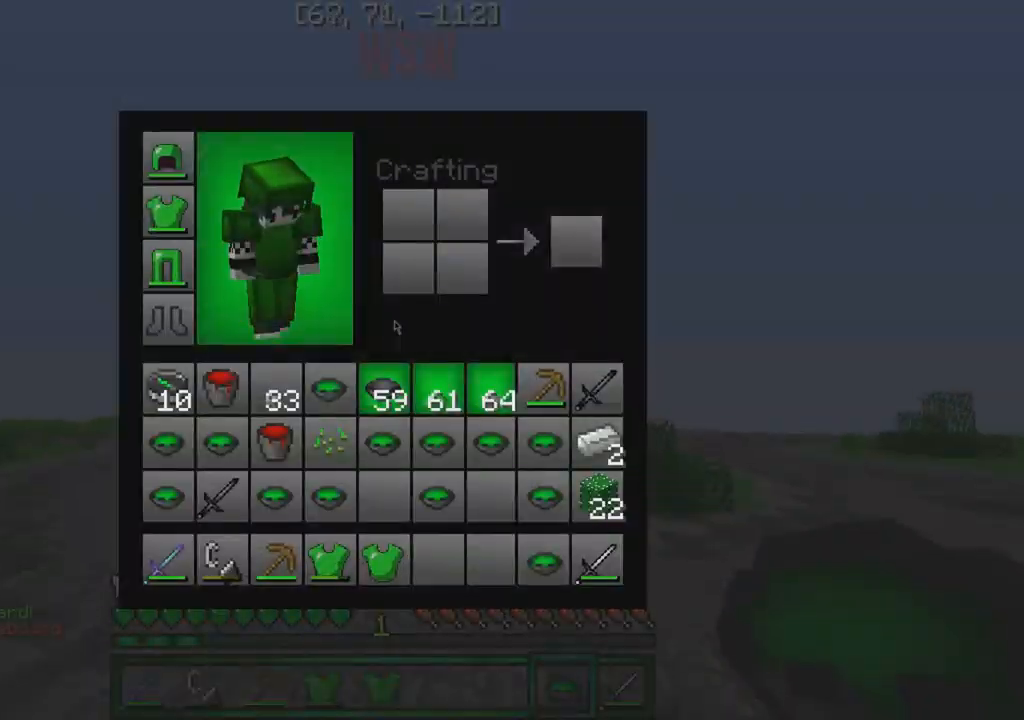
{"keys": [], "events": []}
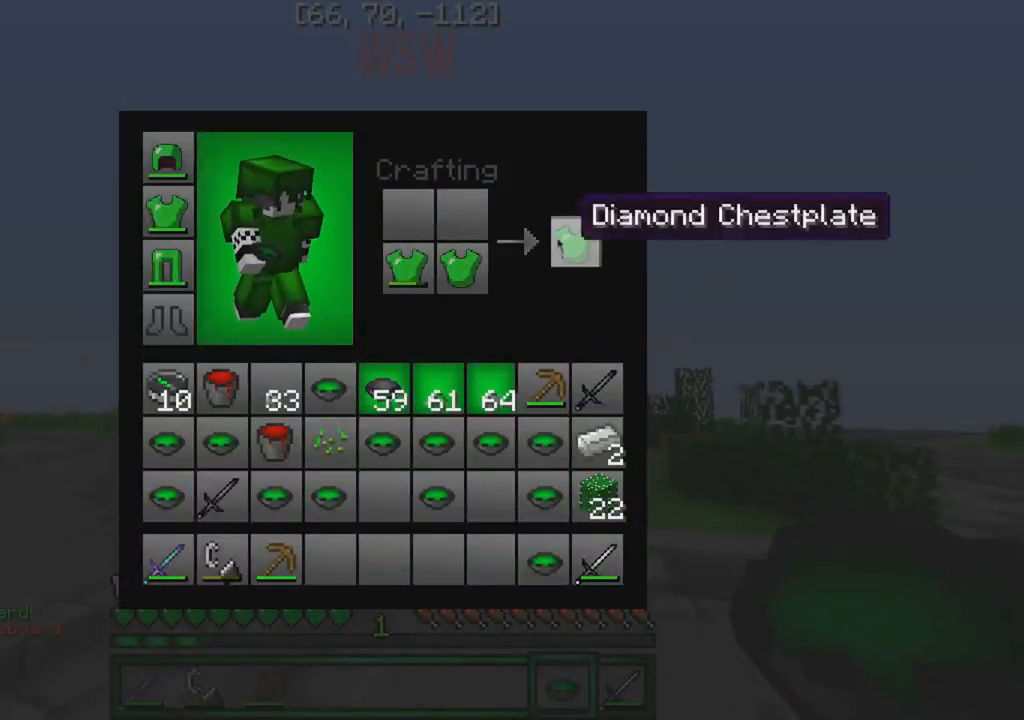
{"keys": [], "events": []}
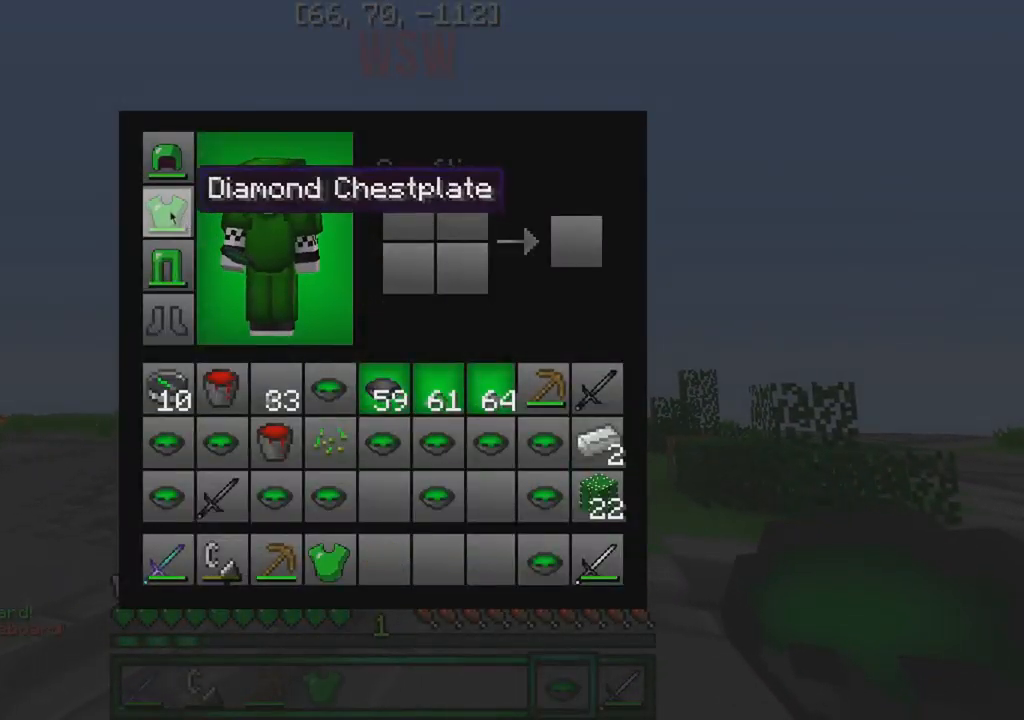
{"keys": [], "events": []}
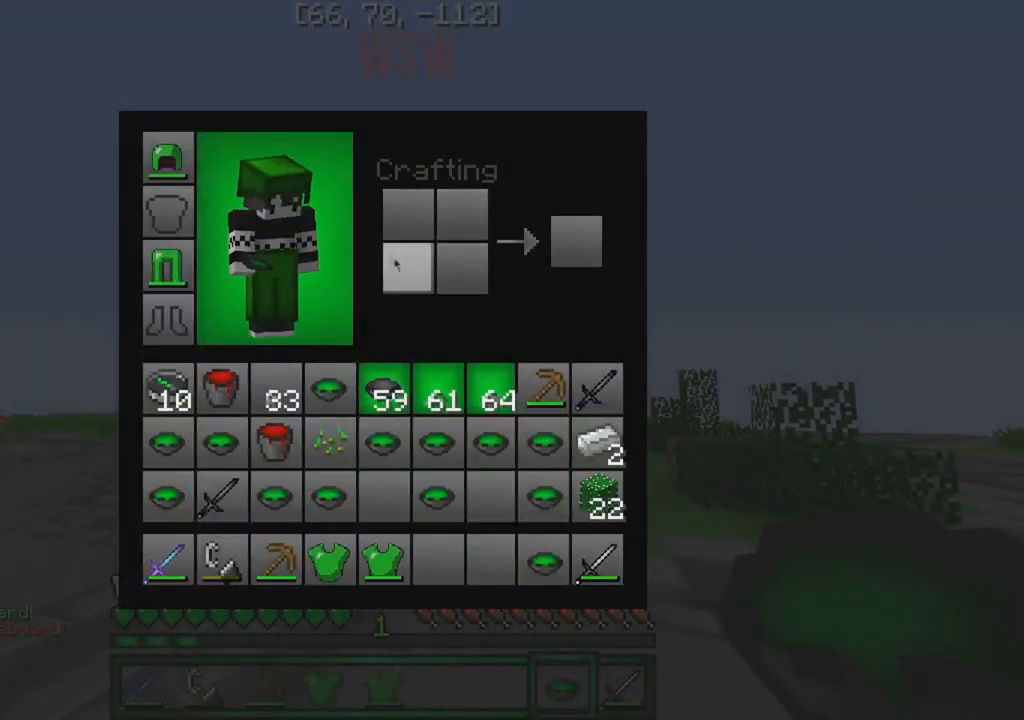
{"keys": [], "events": []}
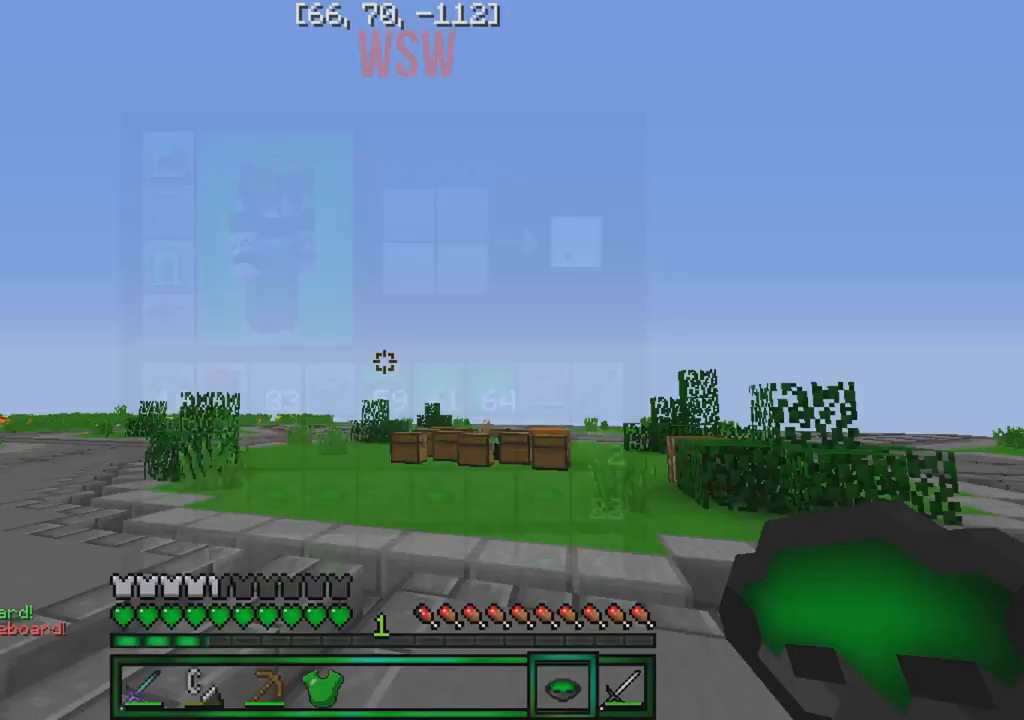
{"keys": ["s"], "events": [[450, "s", "down"]]}
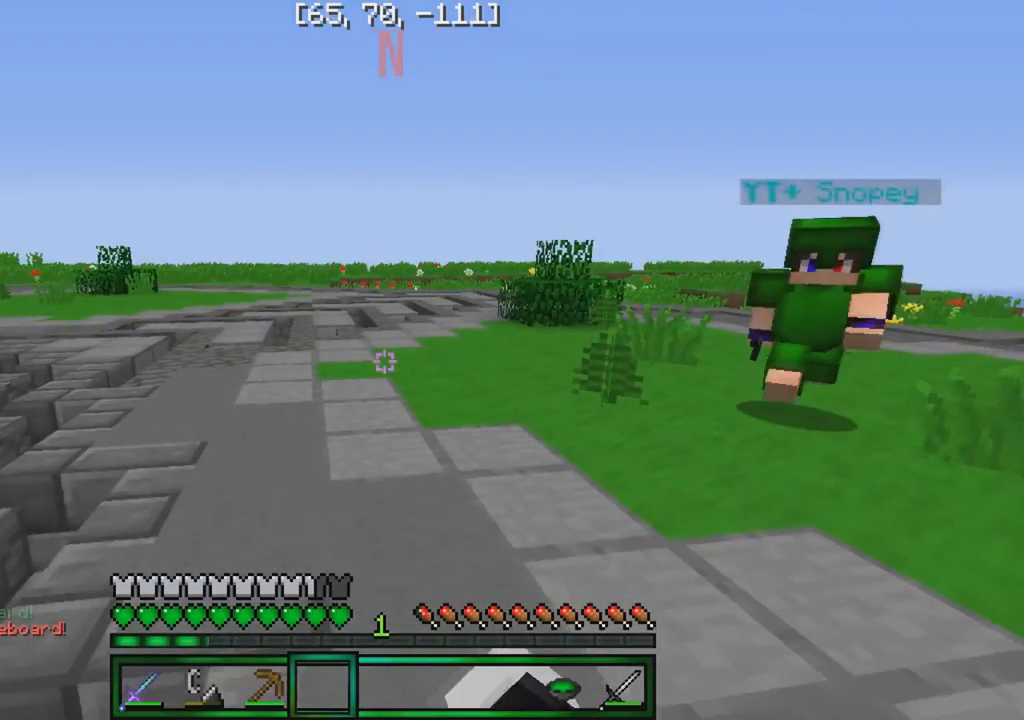
{"keys": ["w"], "events": [[167, "a", "down"], [217, "s", "up"], [350, "a", "up"], [400, "w", "down"]]}
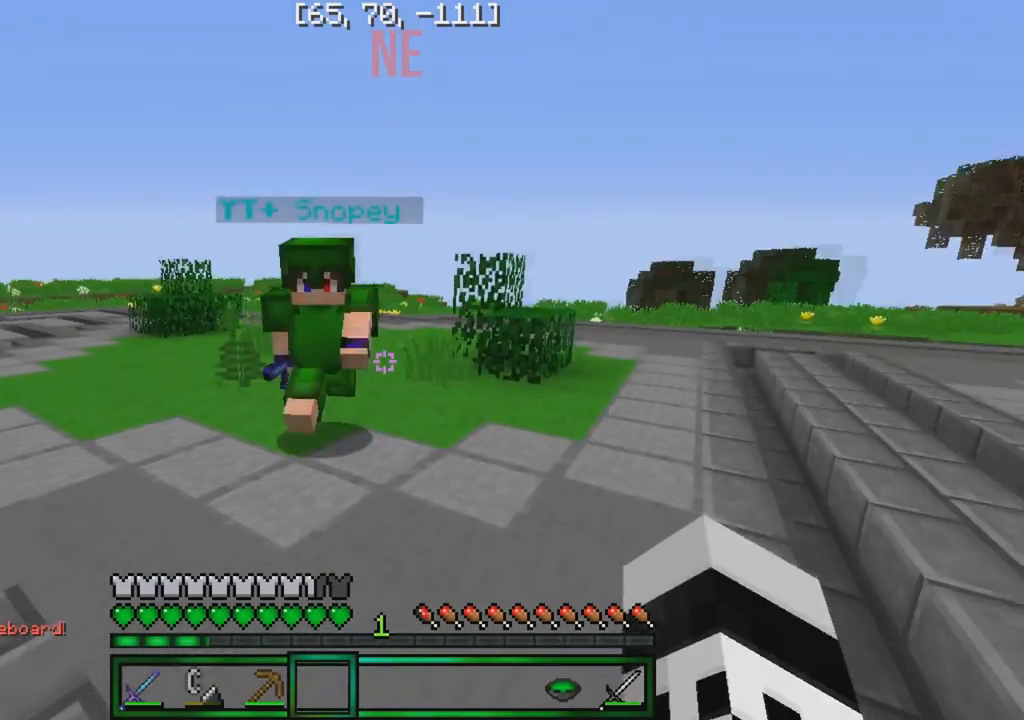
{"keys": [], "events": [[100, "w", "up"], [267, "s", "down"], [484, "s", "up"]]}
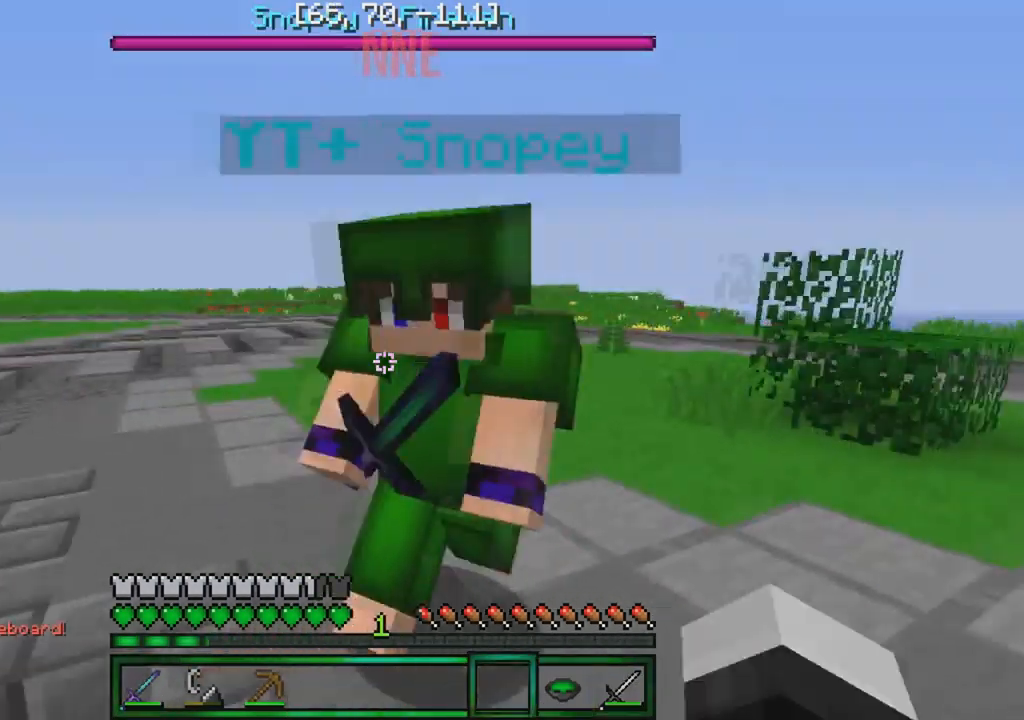
{"keys": [], "events": []}
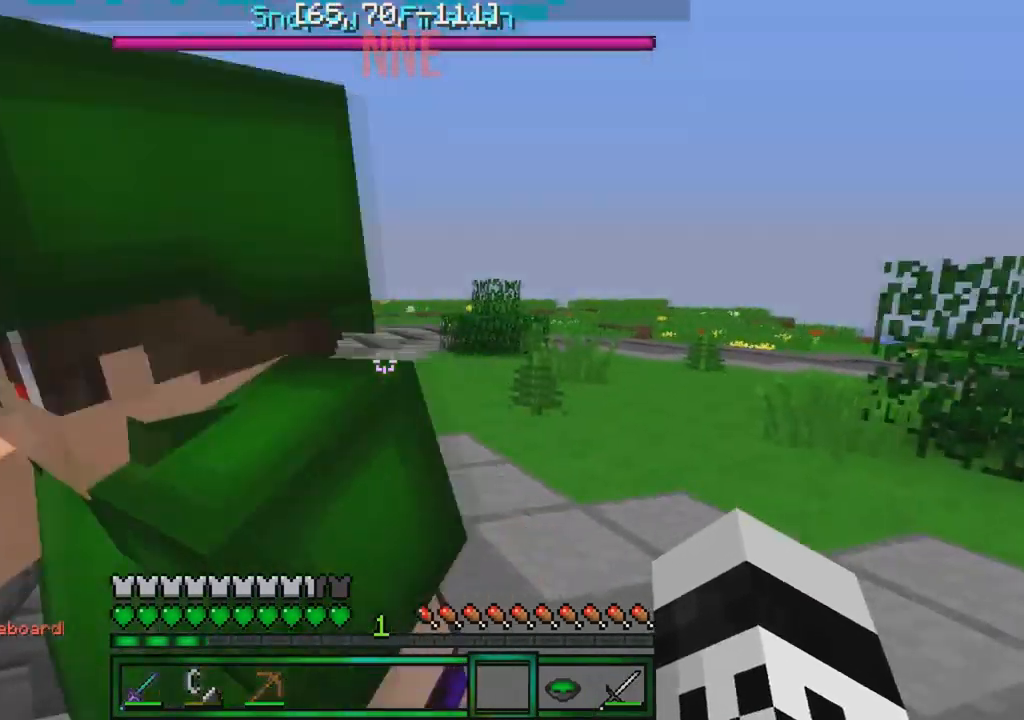
{"keys": ["w"], "events": [[17, "s", "down"], [334, "s", "up"], [467, "w", "down"]]}
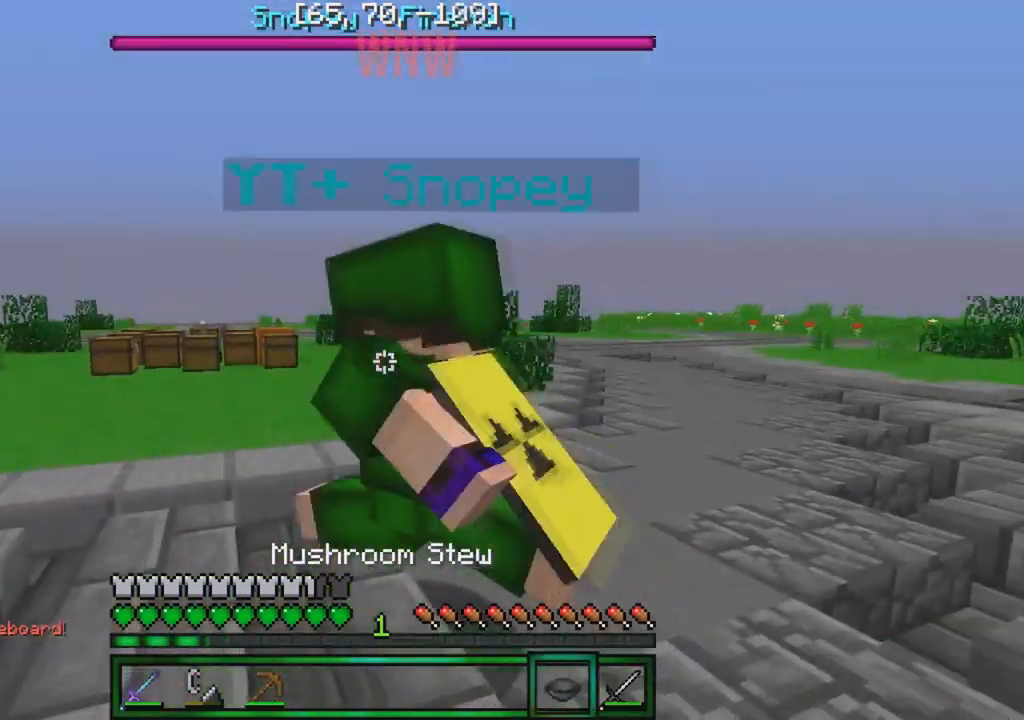
{"keys": ["w"], "events": []}
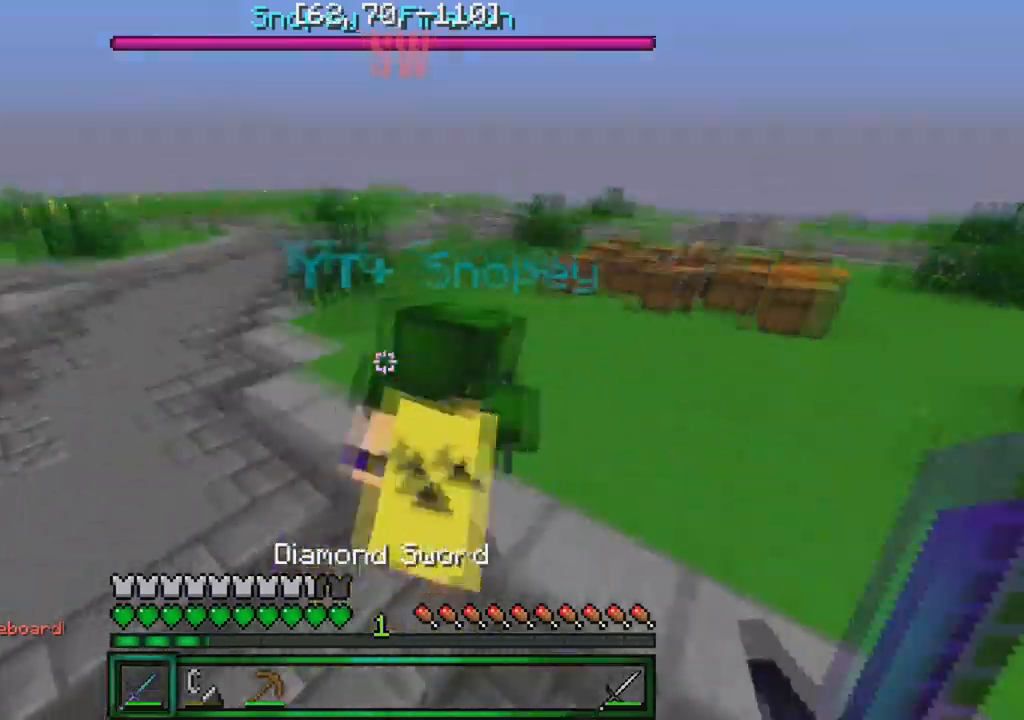
{"keys": ["w"], "events": []}
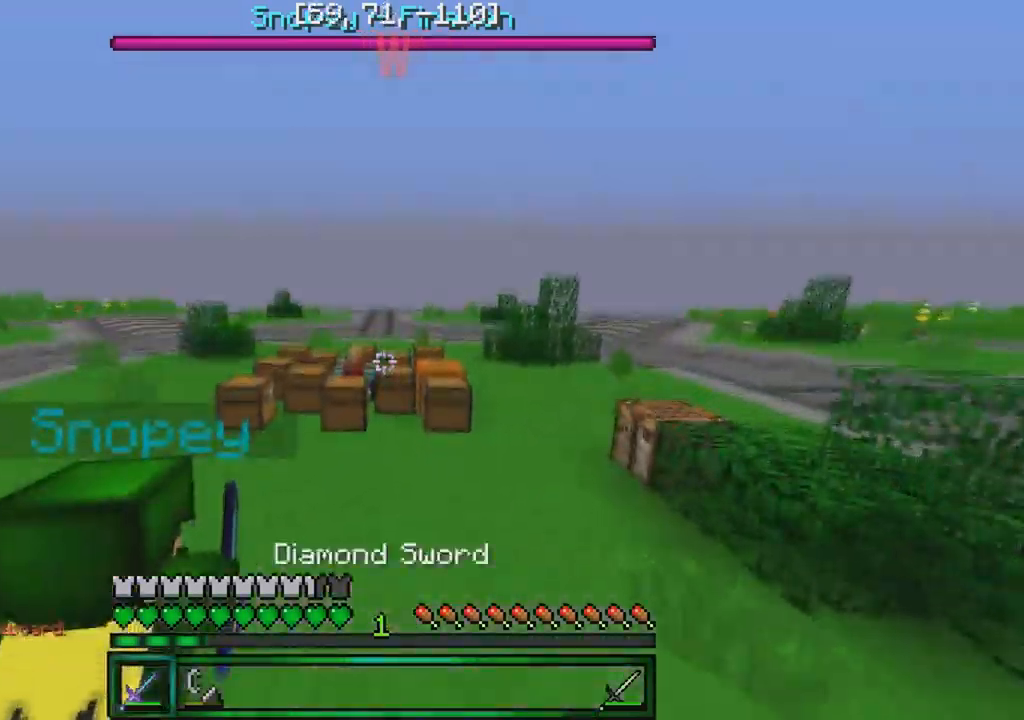
{"keys": ["d", "w"], "events": [[100, "d", "down"]]}
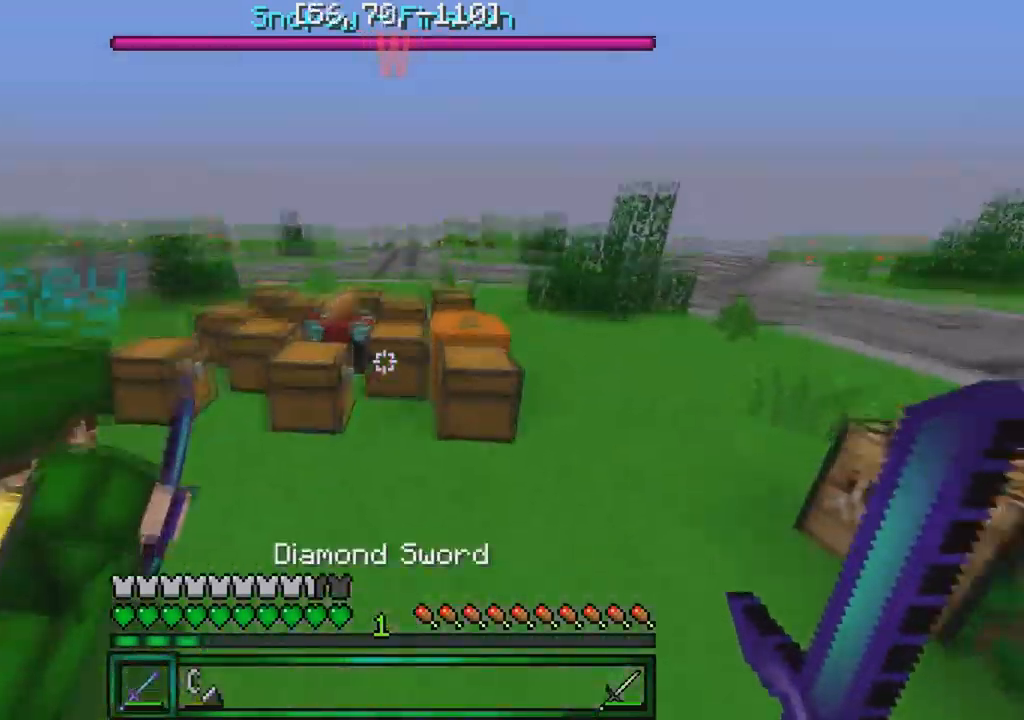
{"keys": [], "events": [[167, "d", "up"], [200, "w", "up"]]}
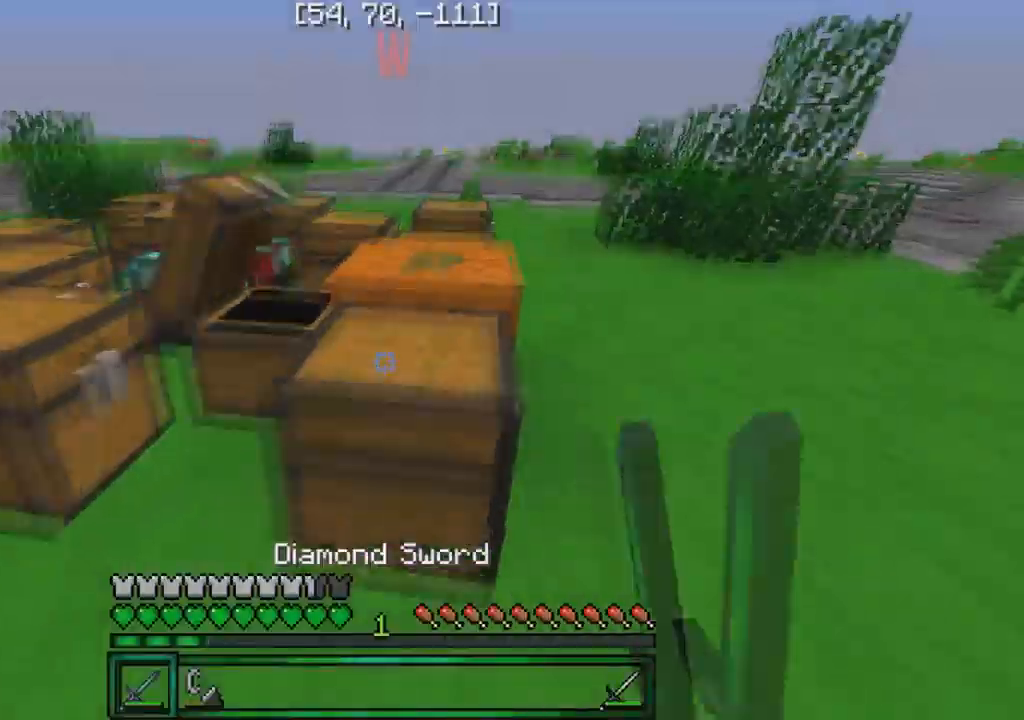
{"keys": ["w"], "events": [[150, "w", "down"]]}